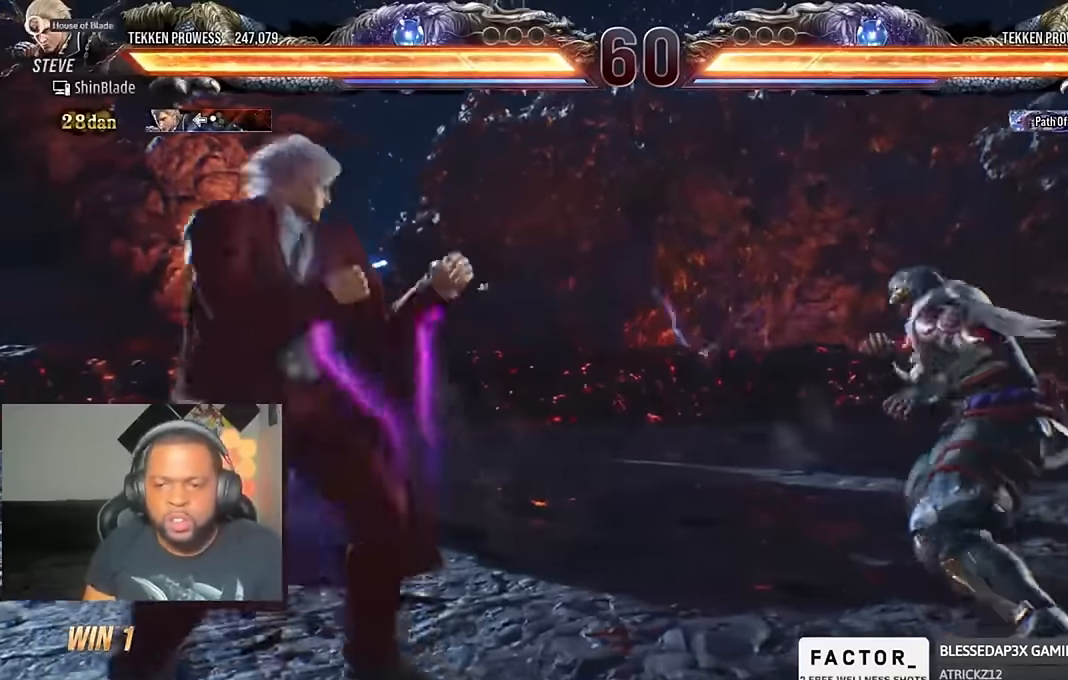
Gameplay with a controller (PlayStation layout); each line is a JSON object with the inputs held at the frame after it. "events" lists button and stick changes between this image and that frame as [ms after this image, input, new state], when the widget could be followed in between. Not read: R1.
{"buttons": ["TRIANGLE", "DPAD_LEFT"], "left_stick": "center", "right_stick": "center", "events": [[33, "DPAD_RIGHT", "up"], [66, "DPAD_RIGHT", "down"], [100, "DPAD_RIGHT", "up"], [166, "DPAD_RIGHT", "down"], [233, "TRIANGLE", "down"], [366, "DPAD_RIGHT", "up"], [400, "SQUARE", "down"], [433, "DPAD_LEFT", "down"], [466, "SQUARE", "up"]]}
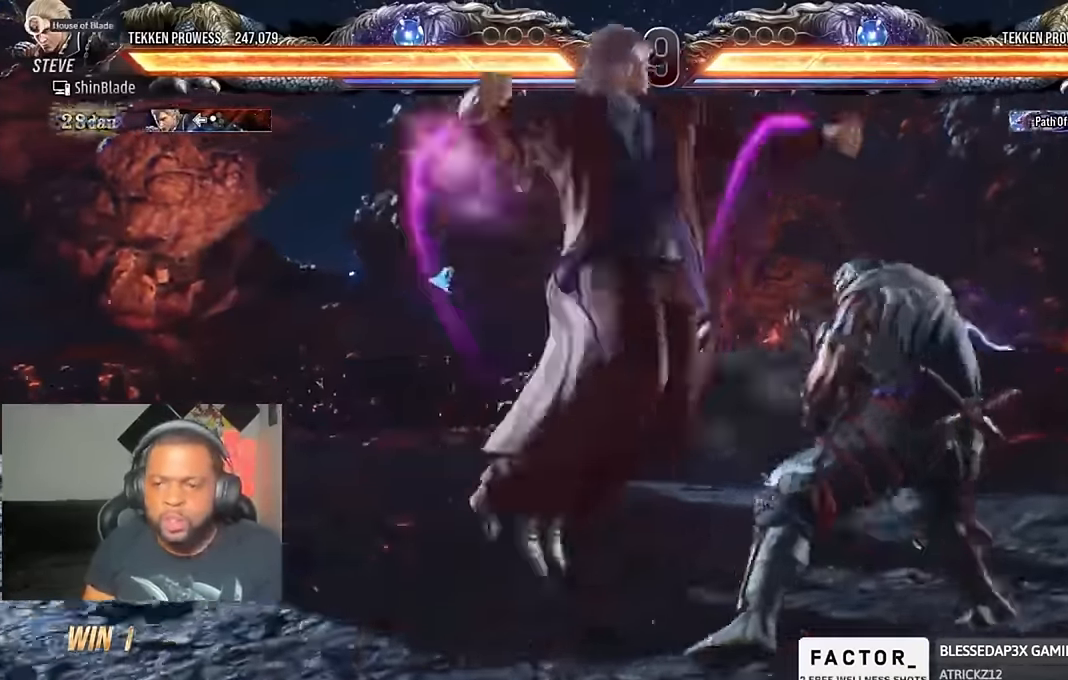
{"buttons": [], "left_stick": "center", "right_stick": "center", "events": [[33, "DPAD_DOWN", "down"], [66, "DPAD_LEFT", "up"], [66, "SQUARE", "down"], [100, "DPAD_DOWN", "up"], [100, "DPAD_RIGHT", "down"], [100, "TRIANGLE", "up"], [133, "SQUARE", "up"], [133, "TRIANGLE", "down"], [200, "SQUARE", "down"], [300, "SQUARE", "up"], [333, "DPAD_RIGHT", "up"], [333, "TRIANGLE", "up"]]}
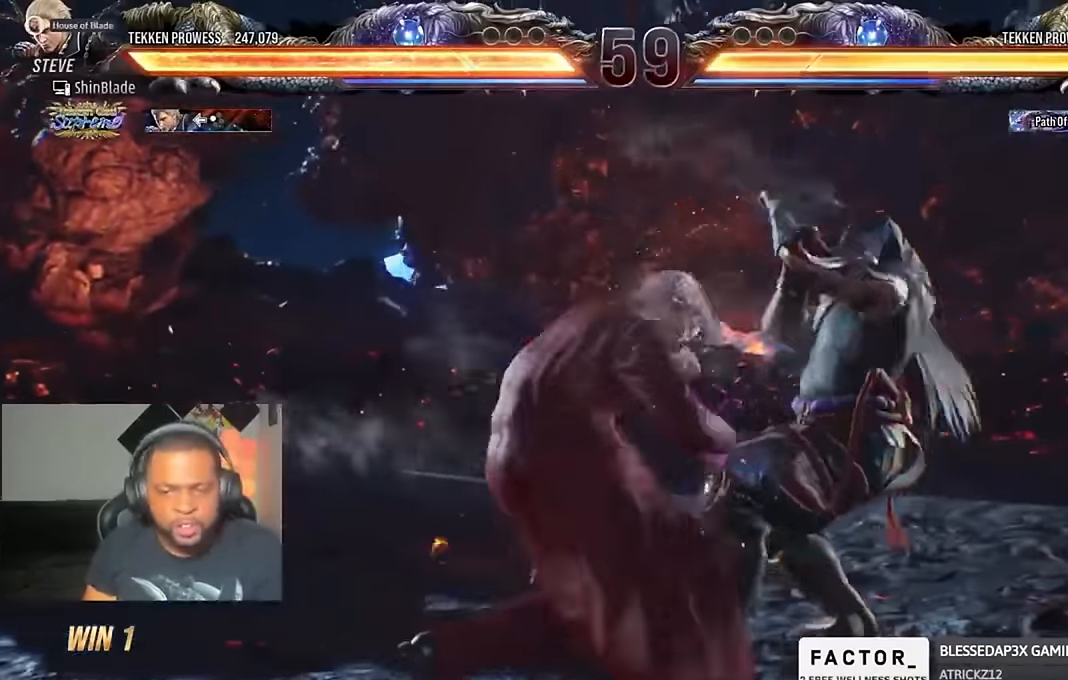
{"buttons": ["SQUARE", "TRIANGLE", "DPAD_LEFT"], "left_stick": "center", "right_stick": "center", "events": [[100, "DPAD_RIGHT", "down"], [133, "DPAD_UP", "down"], [166, "SQUARE", "down"], [166, "TRIANGLE", "down"], [266, "SQUARE", "up"], [266, "TRIANGLE", "up"], [333, "SQUARE", "down"], [333, "TRIANGLE", "down"], [366, "DPAD_UP", "up"], [400, "DPAD_RIGHT", "up"], [400, "SQUARE", "up"], [433, "TRIANGLE", "up"], [466, "SQUARE", "down"], [466, "TRIANGLE", "down"], [500, "DPAD_LEFT", "down"]]}
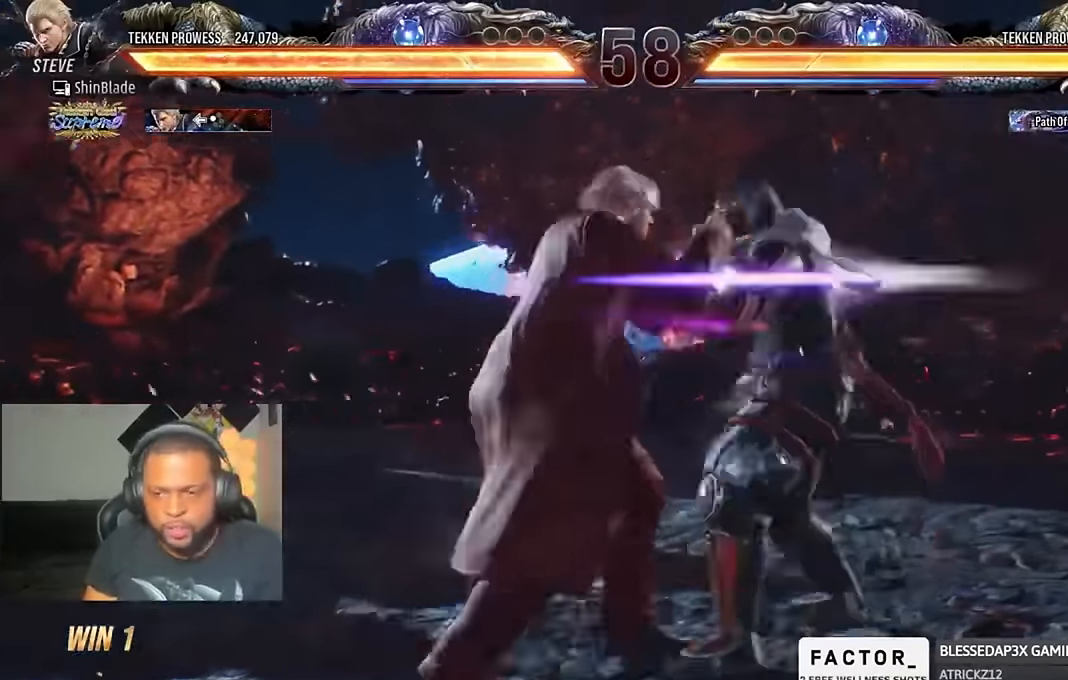
{"buttons": ["SQUARE", "TRIANGLE"], "left_stick": "center", "right_stick": "center", "events": [[33, "SQUARE", "up"], [33, "TRIANGLE", "up"], [100, "SQUARE", "down"], [100, "TRIANGLE", "down"], [166, "SQUARE", "up"], [200, "TRIANGLE", "up"], [266, "DPAD_LEFT", "up"], [300, "SQUARE", "down"], [300, "TRIANGLE", "down"], [400, "SQUARE", "up"], [400, "TRIANGLE", "up"], [500, "SQUARE", "down"], [500, "TRIANGLE", "down"]]}